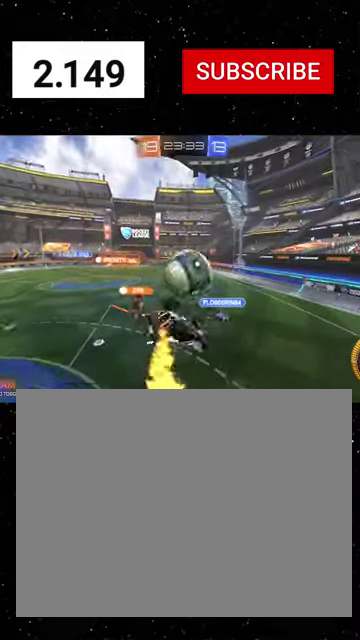
Gameplay with a controller (Xbox layout); each line is a JSON object with the inputs held at the frame after it. "events" lists button and stick changes between this image and that frame as [ms after this image, input, new state], when the widget could be followed in between. This document gives stick clicks only as held states, not as events.
{"buttons": ["X", "R1", "R2"], "left_stick": "up-right", "right_stick": "center", "events": [[34, "left_stick", "right"], [67, "R1", "down"], [167, "left_stick", "up-right"]]}
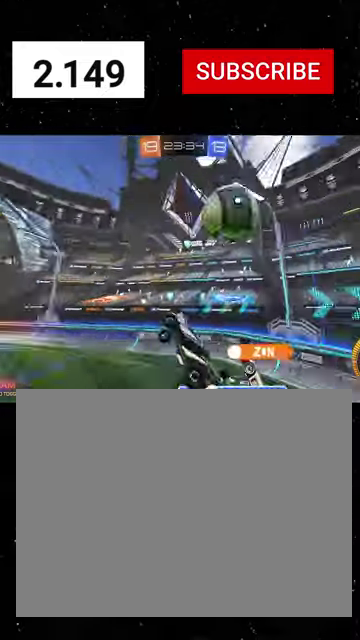
{"buttons": ["X", "R1", "R2"], "left_stick": "up-left", "right_stick": "center", "events": [[167, "R1", "up"], [200, "left_stick", "up"], [334, "X", "up"], [334, "left_stick", "up-left"], [400, "R1", "down"], [500, "X", "down"]]}
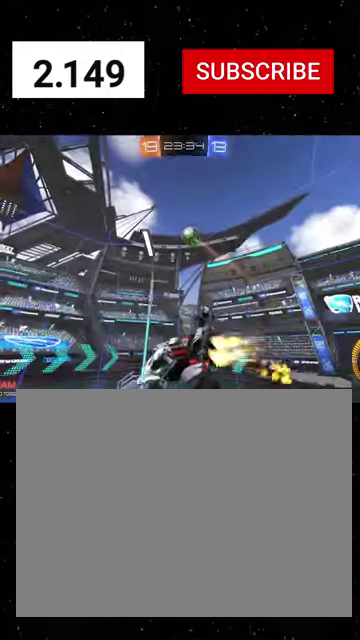
{"buttons": ["X", "R1", "R2"], "left_stick": "center", "right_stick": "center", "events": [[67, "left_stick", "left"], [134, "left_stick", "down-left"], [267, "left_stick", "down"], [367, "left_stick", "down-right"], [467, "left_stick", "center"]]}
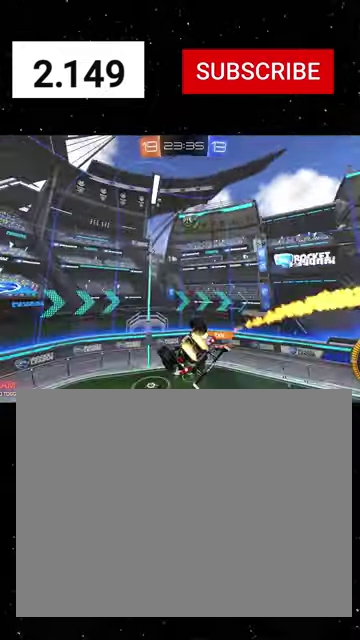
{"buttons": ["R1", "R2"], "left_stick": "center", "right_stick": "center", "events": [[67, "left_stick", "left"], [167, "left_stick", "down-left"], [334, "left_stick", "center"], [367, "X", "up"]]}
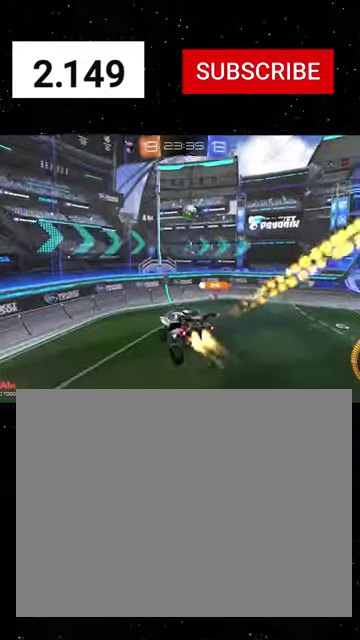
{"buttons": ["R1", "R2"], "left_stick": "left", "right_stick": "center", "events": [[100, "left_stick", "right"], [434, "left_stick", "center"], [500, "left_stick", "left"]]}
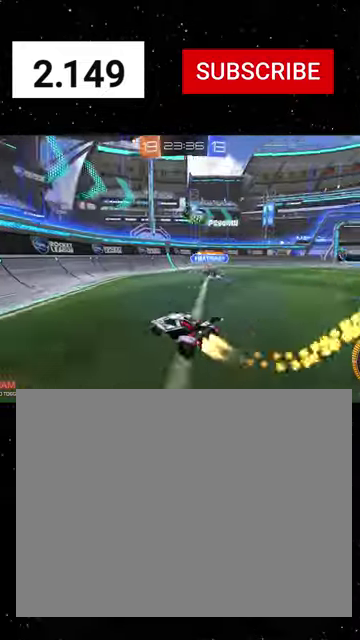
{"buttons": ["R1", "R2"], "left_stick": "left", "right_stick": "center", "events": [[34, "R1", "up"], [500, "R1", "down"]]}
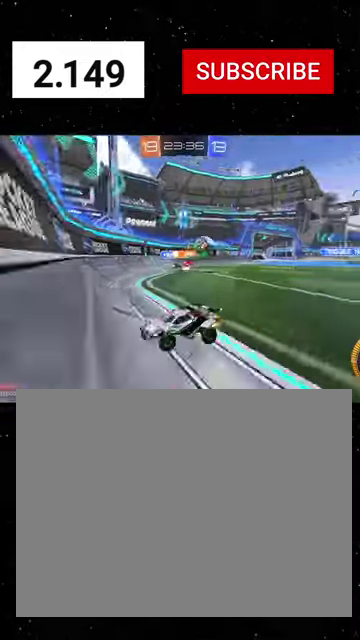
{"buttons": ["L1", "R2"], "left_stick": "left", "right_stick": "center", "events": [[167, "L2", "down"], [167, "R1", "up"], [167, "R2", "up"], [334, "L2", "up"], [334, "R2", "down"], [434, "L1", "down"]]}
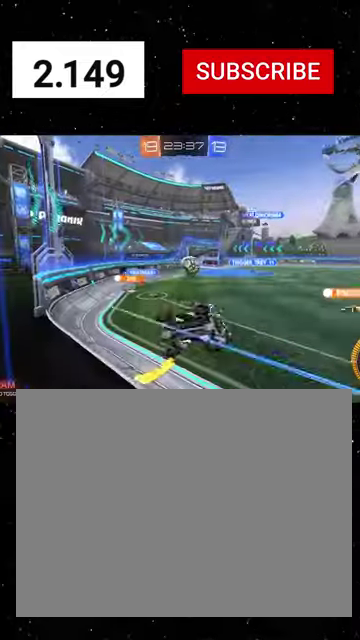
{"buttons": ["R2"], "left_stick": "left", "right_stick": "center", "events": [[34, "L1", "up"], [134, "R1", "down"], [267, "R1", "up"]]}
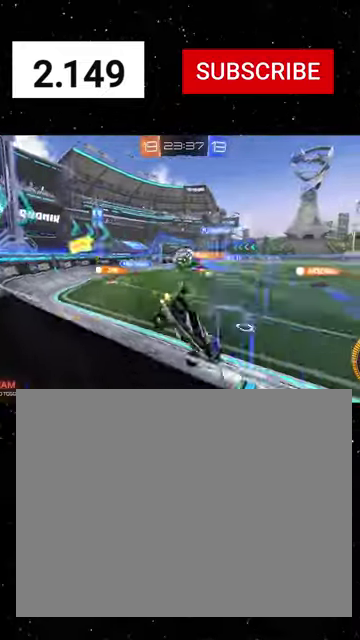
{"buttons": ["R1", "R2"], "left_stick": "left", "right_stick": "center", "events": [[500, "R1", "down"]]}
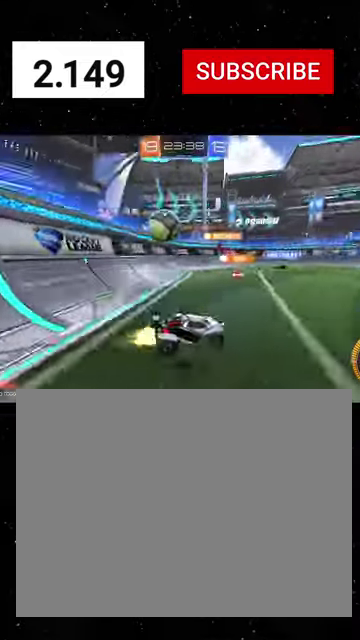
{"buttons": ["A", "R2"], "left_stick": "down", "right_stick": "center", "events": [[234, "R1", "up"], [300, "A", "down"], [300, "left_stick", "down"]]}
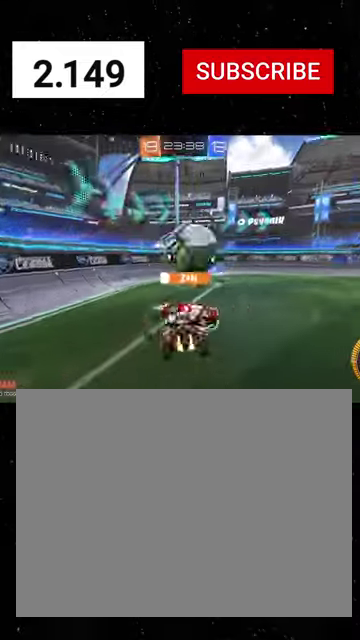
{"buttons": ["X", "R2"], "left_stick": "left", "right_stick": "center", "events": [[67, "R1", "down"], [67, "left_stick", "down-right"], [134, "left_stick", "right"], [167, "A", "up"], [167, "X", "down"], [200, "left_stick", "up-right"], [400, "R1", "up"], [500, "left_stick", "left"]]}